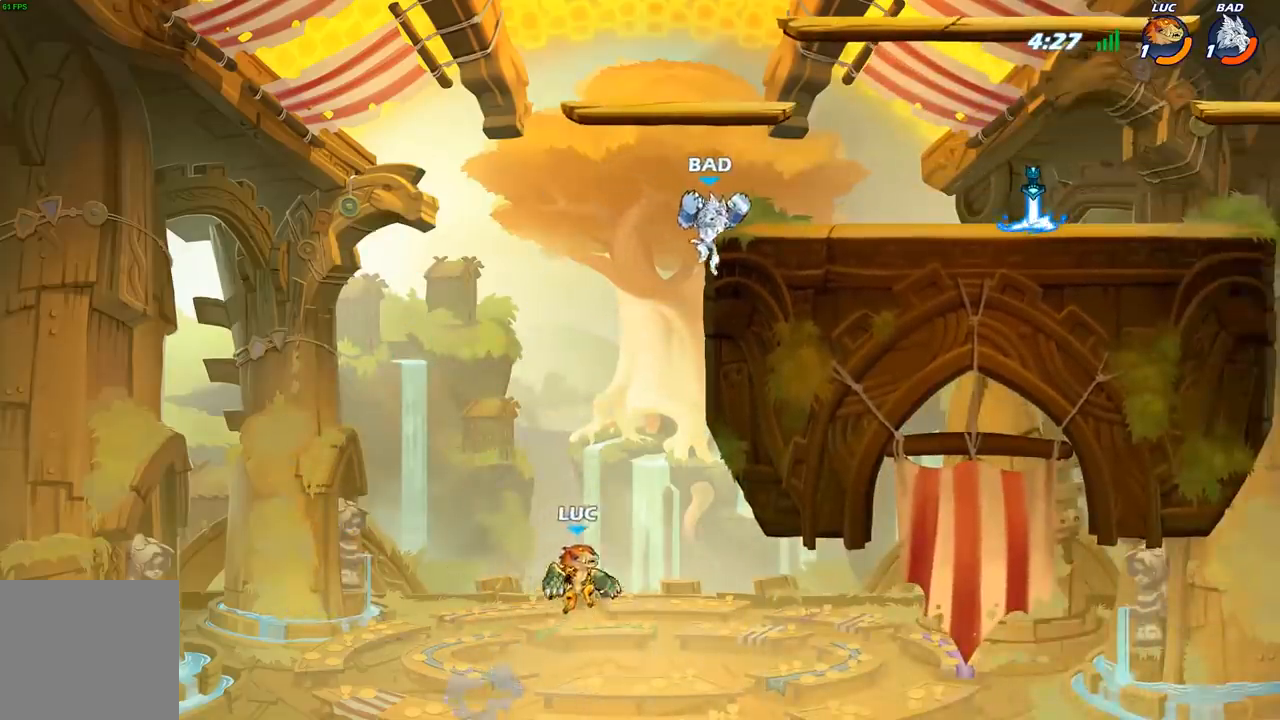
Gameplay with a controller (Xbox layout); each line is a JSON object with the inputs held at the frame after it. "events" lists button and stick changes between this image and that frame as [ms after this image, input, new state], when the widget could be followed in between.
{"buttons": [], "left_stick": "right", "right_stick": "center", "events": [[117, "A", "up"], [117, "B", "down"], [217, "B", "up"], [250, "left_stick", "center"], [400, "left_stick", "right"]]}
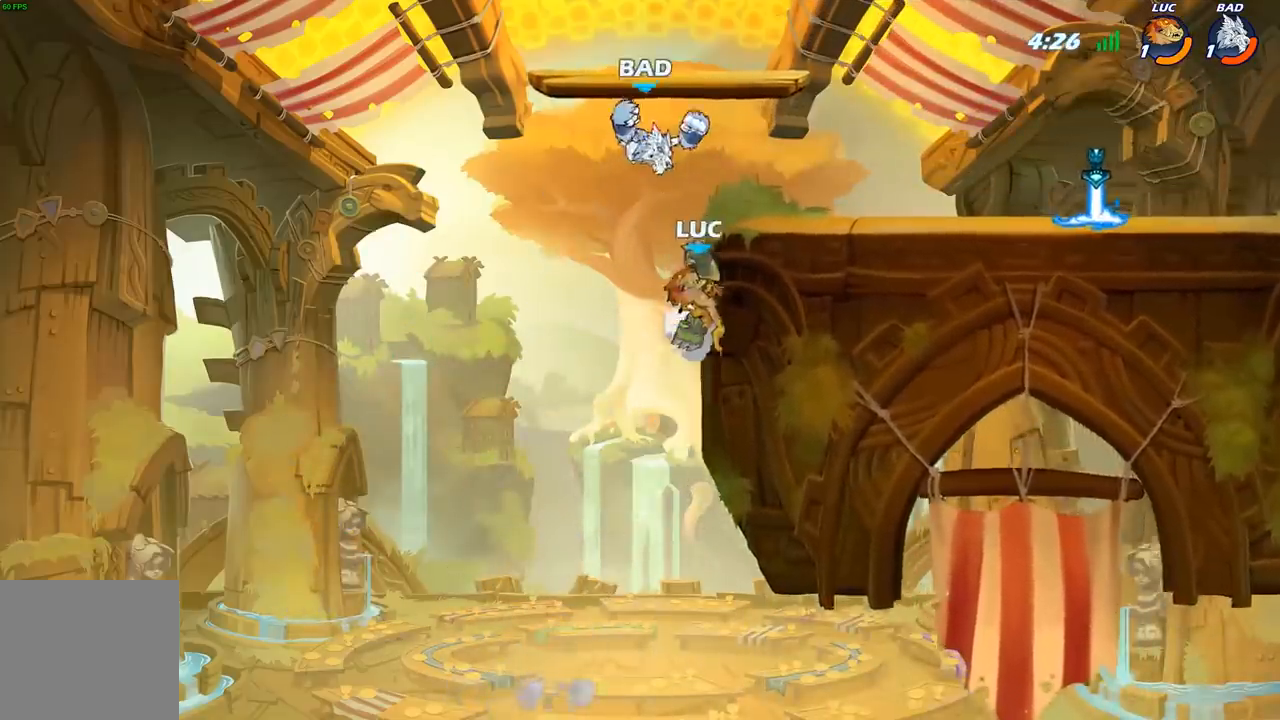
{"buttons": [], "left_stick": "up-left", "right_stick": "center", "events": [[183, "left_stick", "up-right"], [317, "left_stick", "up-left"]]}
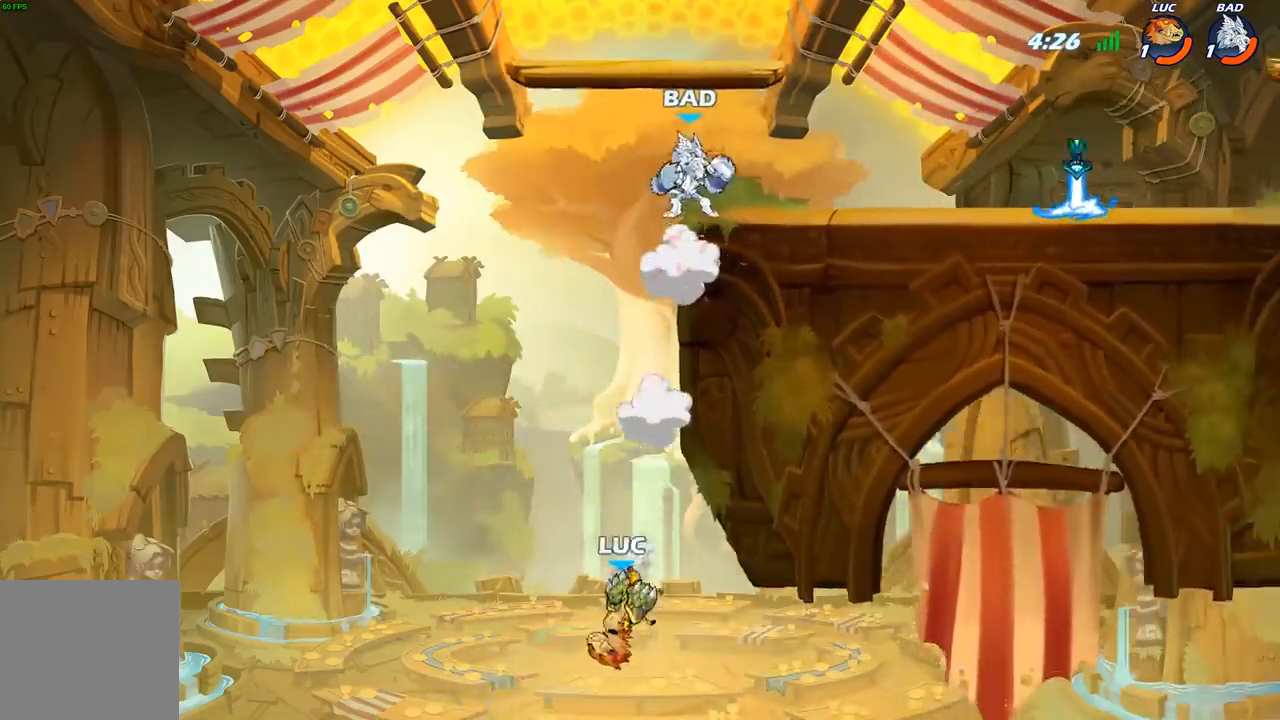
{"buttons": [], "left_stick": "up-left", "right_stick": "center", "events": [[150, "A", "down"], [383, "A", "up"]]}
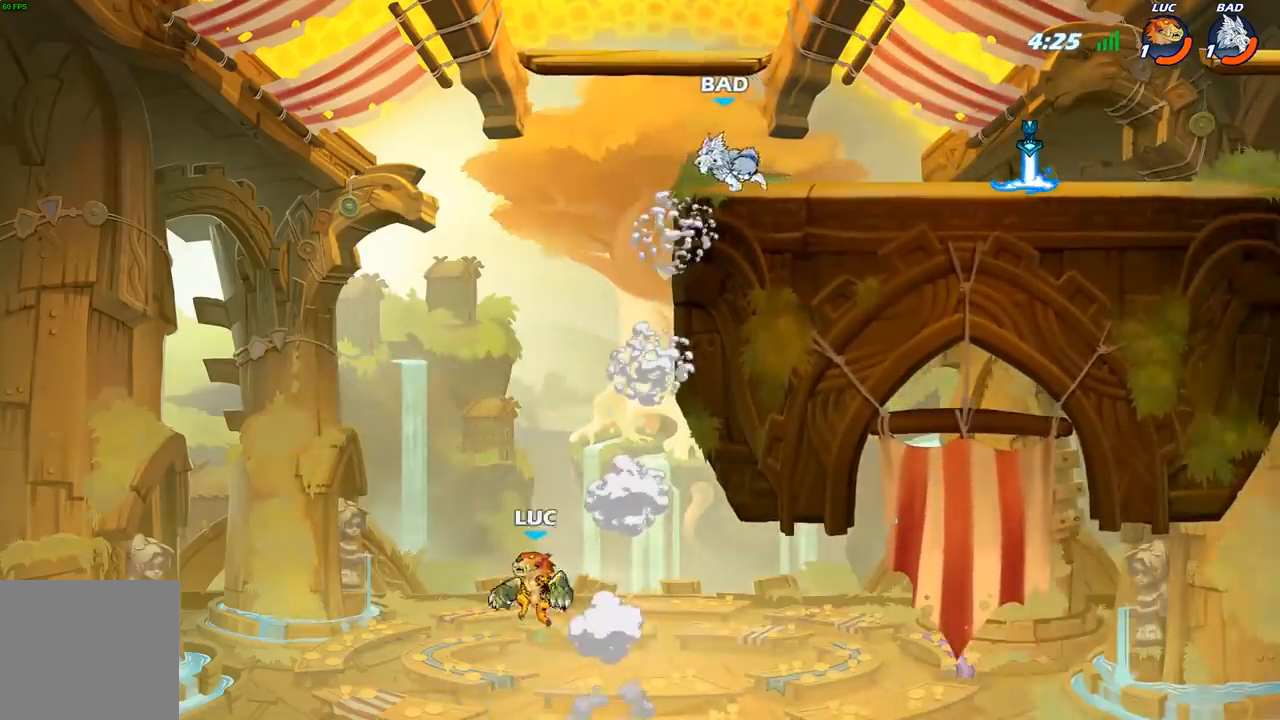
{"buttons": [], "left_stick": "up-right", "right_stick": "center", "events": [[67, "left_stick", "up-right"], [133, "A", "down"], [450, "A", "up"]]}
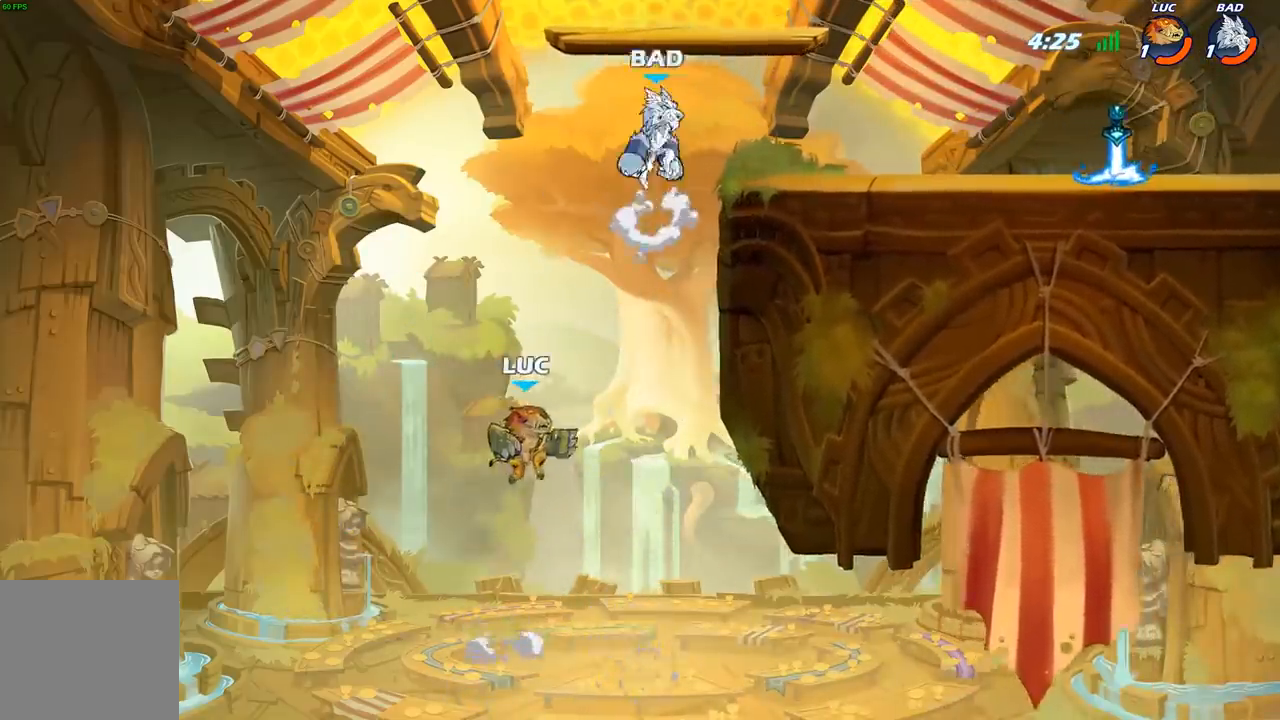
{"buttons": [], "left_stick": "up-left", "right_stick": "center", "events": [[283, "R2", "down"], [500, "R2", "up"], [500, "left_stick", "up-left"]]}
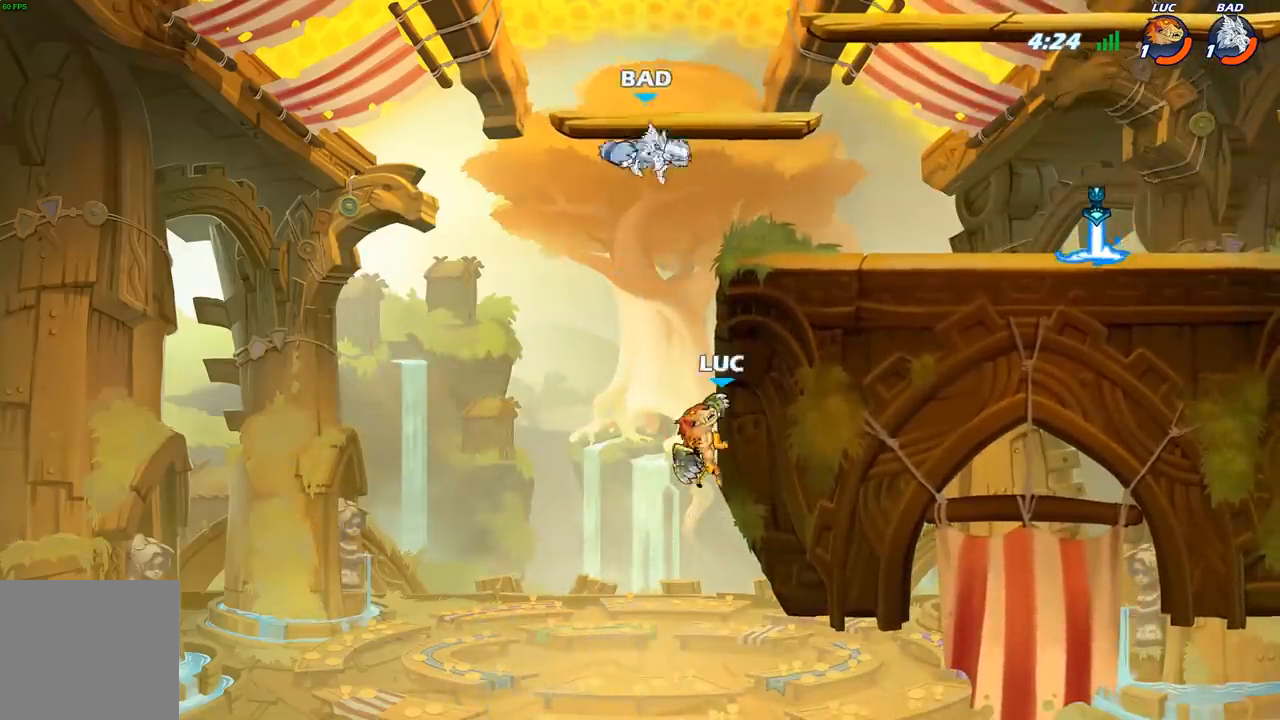
{"buttons": [], "left_stick": "right", "right_stick": "center", "events": [[83, "left_stick", "down-left"], [200, "left_stick", "right"], [400, "left_stick", "center"], [467, "left_stick", "right"]]}
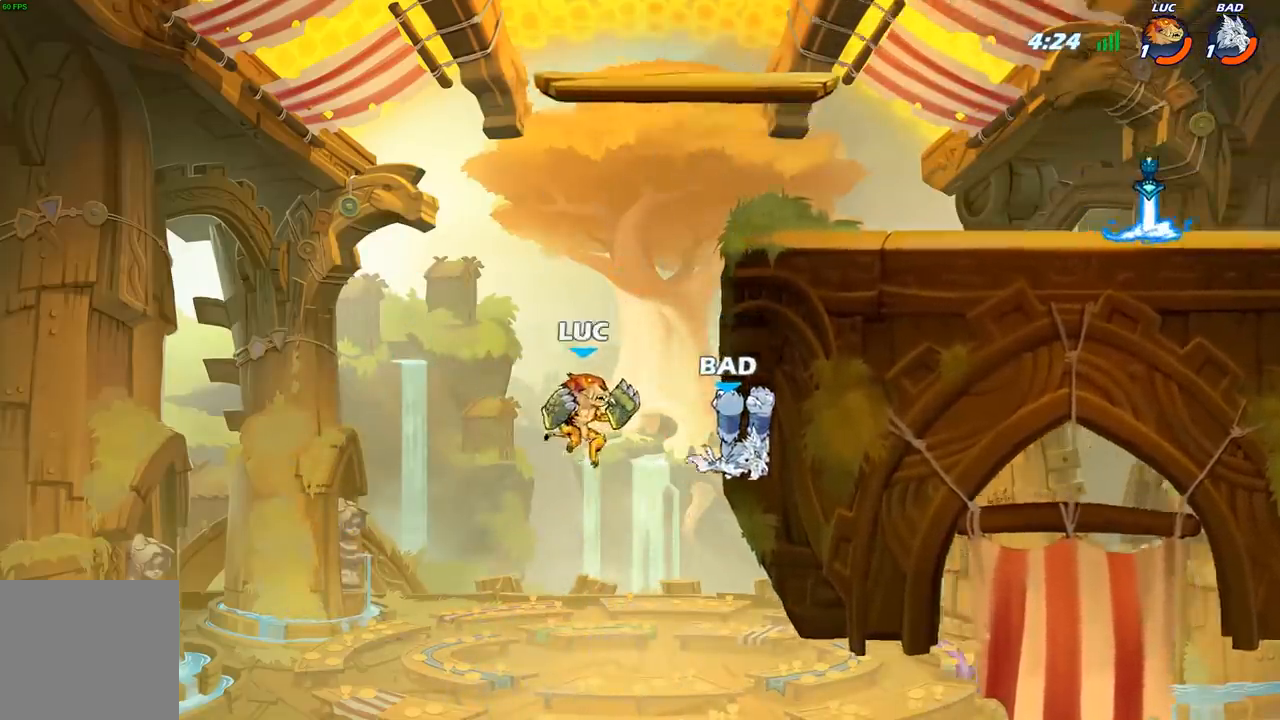
{"buttons": [], "left_stick": "right", "right_stick": "center", "events": [[17, "A", "down"], [117, "X", "down"], [150, "X", "up"], [167, "A", "up"]]}
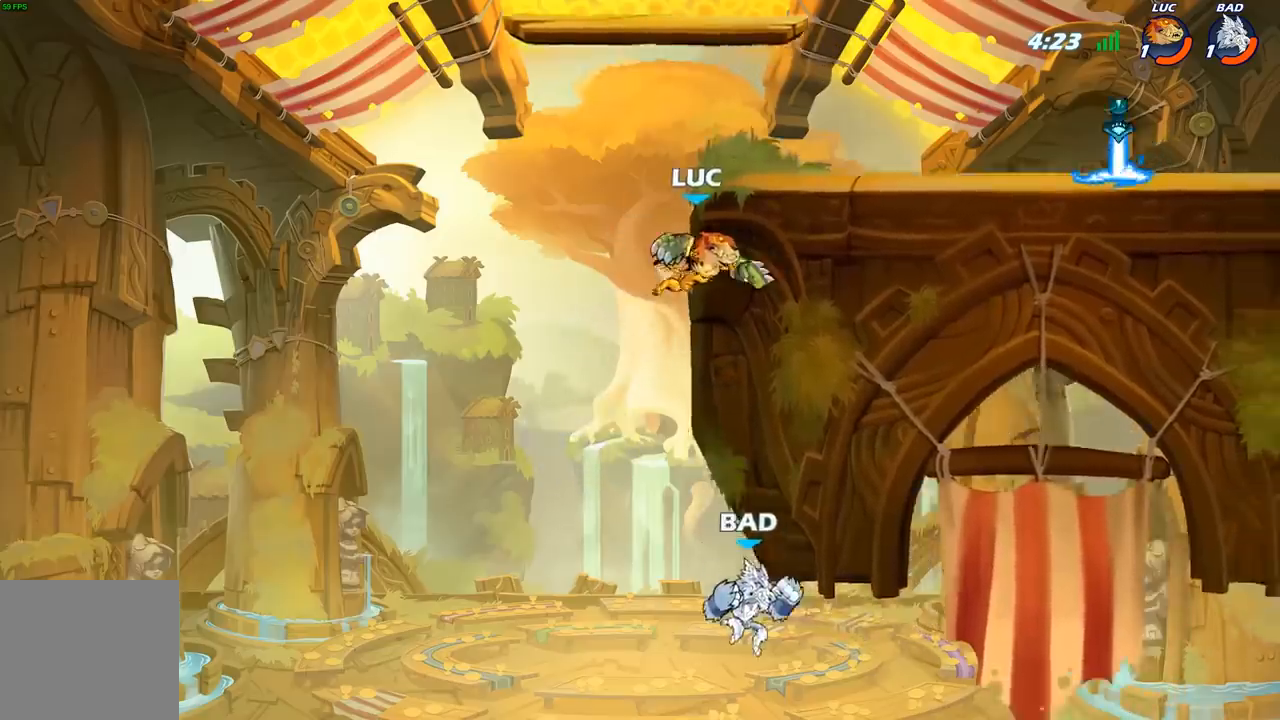
{"buttons": [], "left_stick": "up-right", "right_stick": "center", "events": [[150, "left_stick", "center"], [283, "left_stick", "up-left"], [317, "A", "down"], [450, "left_stick", "up-right"], [483, "A", "up"]]}
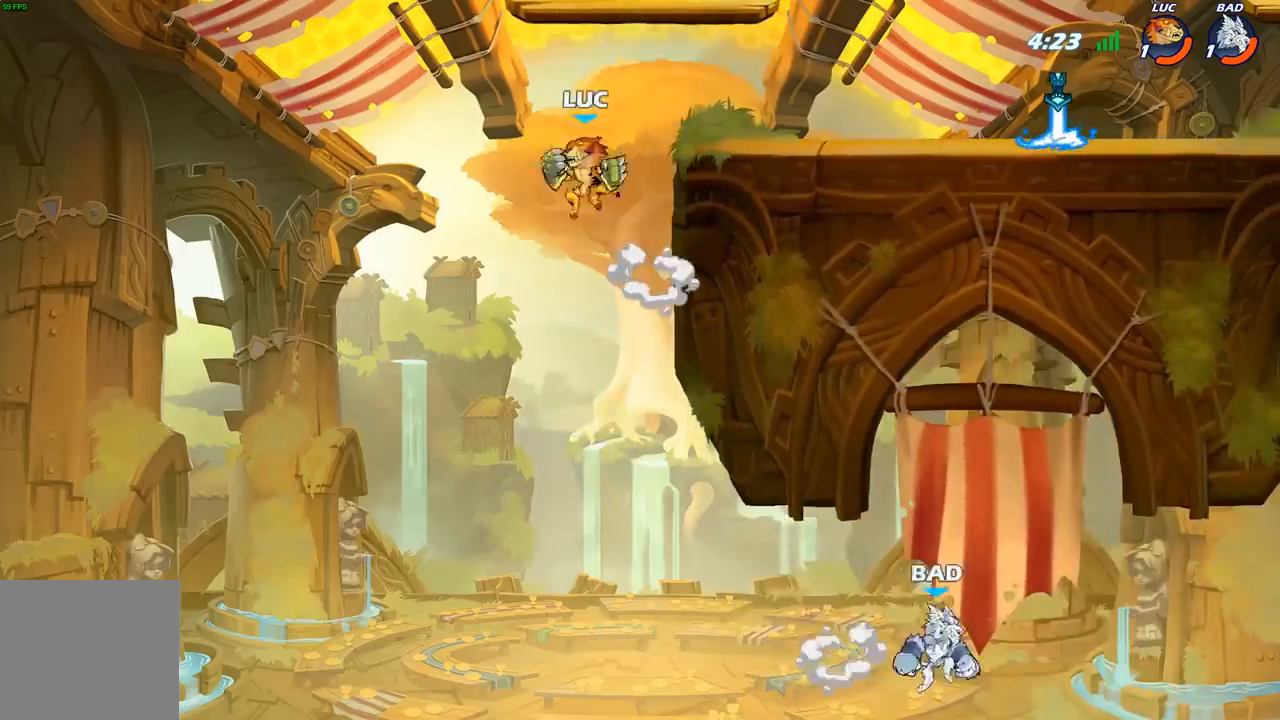
{"buttons": ["A"], "left_stick": "right", "right_stick": "center", "events": [[50, "left_stick", "right"], [400, "A", "down"]]}
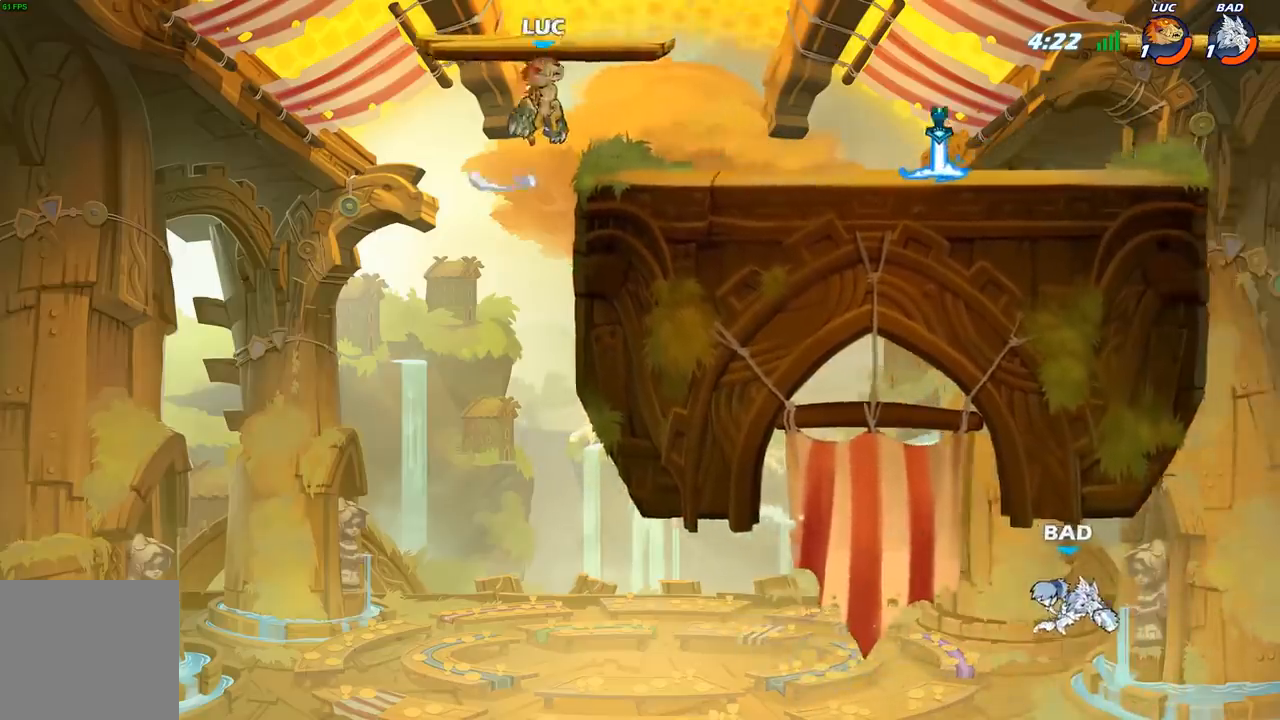
{"buttons": [], "left_stick": "right", "right_stick": "center", "events": [[17, "A", "up"], [167, "left_stick", "down-right"], [350, "left_stick", "right"]]}
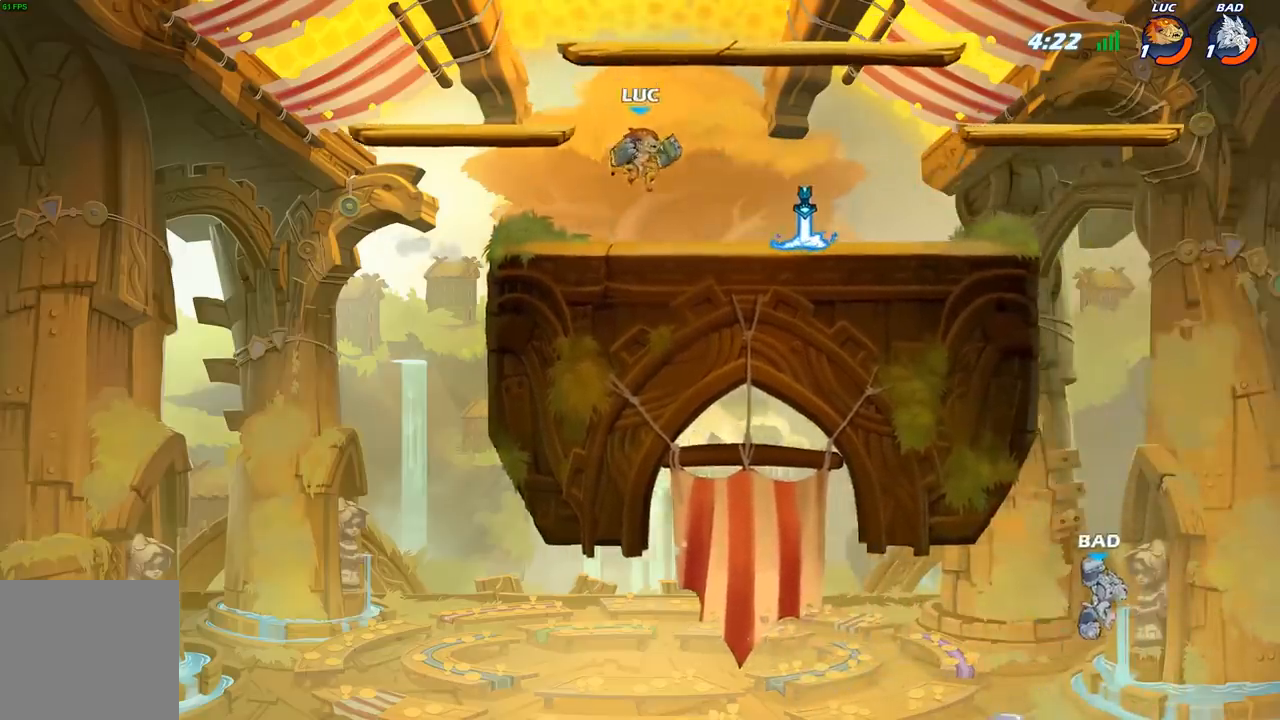
{"buttons": [], "left_stick": "down-right", "right_stick": "center", "events": [[183, "R2", "down"], [217, "A", "down"], [283, "R2", "up"], [317, "A", "up"], [383, "R1", "down"], [383, "left_stick", "down-right"], [450, "R1", "up"]]}
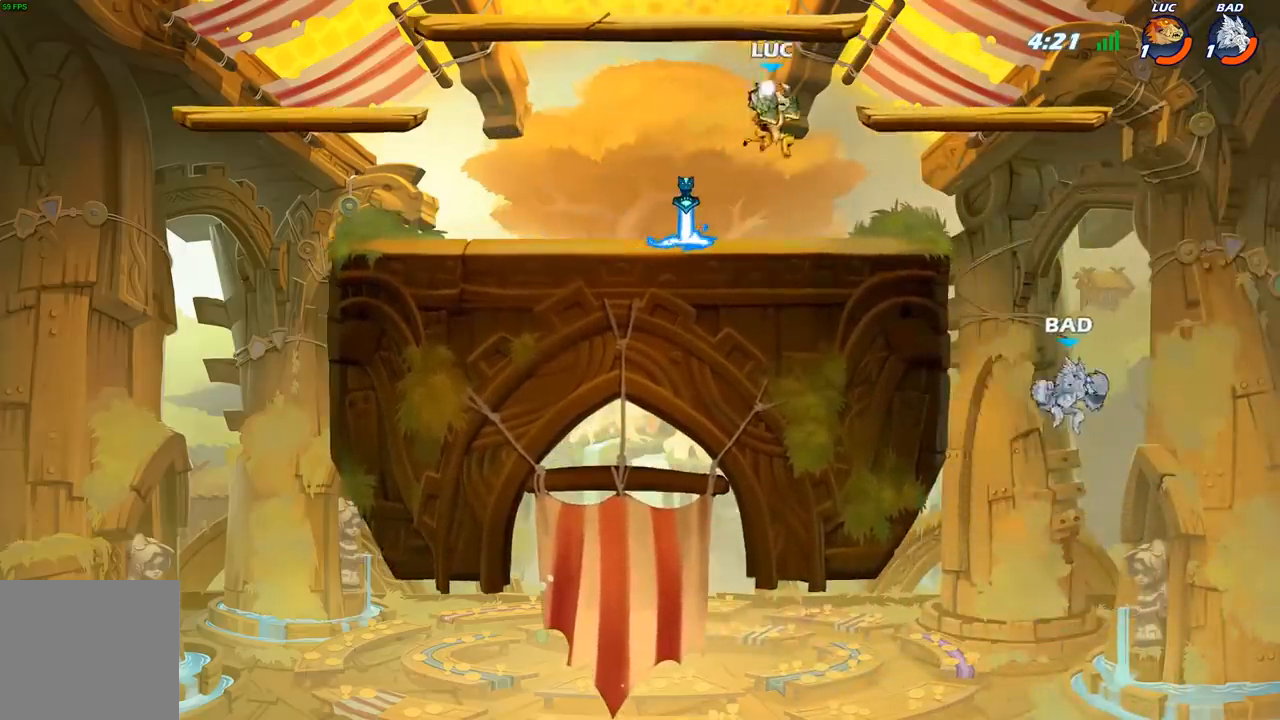
{"buttons": ["R2"], "left_stick": "left", "right_stick": "center", "events": [[17, "left_stick", "center"], [183, "left_stick", "left"], [500, "R2", "down"]]}
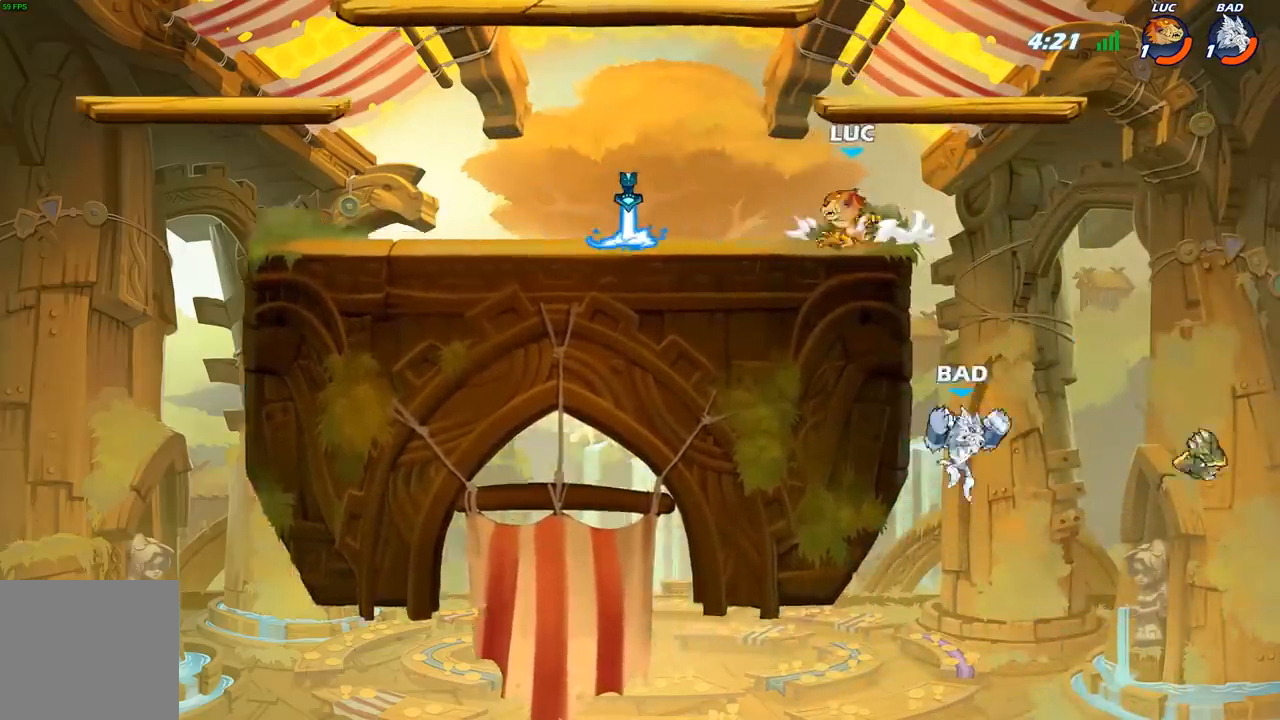
{"buttons": ["B"], "left_stick": "right", "right_stick": "center", "events": [[150, "R2", "up"], [283, "R1", "down"], [350, "left_stick", "right"], [367, "R1", "up"], [433, "B", "down"]]}
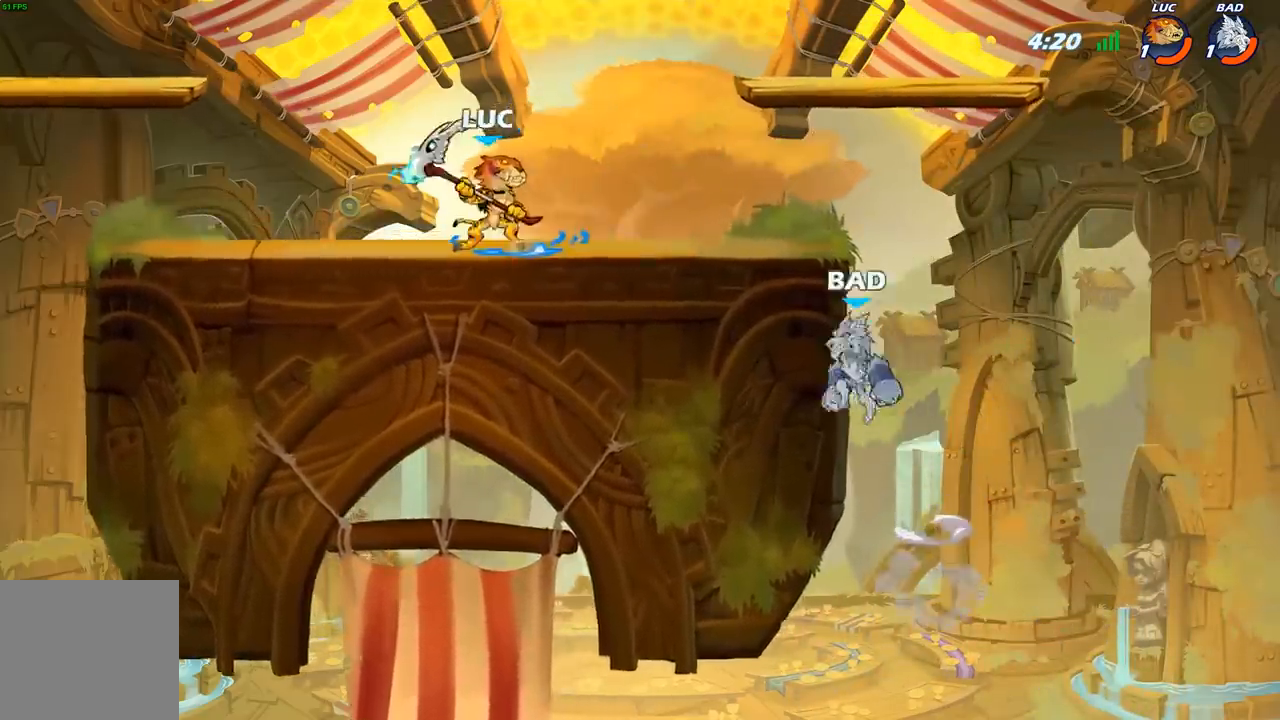
{"buttons": [], "left_stick": "center", "right_stick": "center", "events": [[33, "B", "up"], [183, "left_stick", "center"]]}
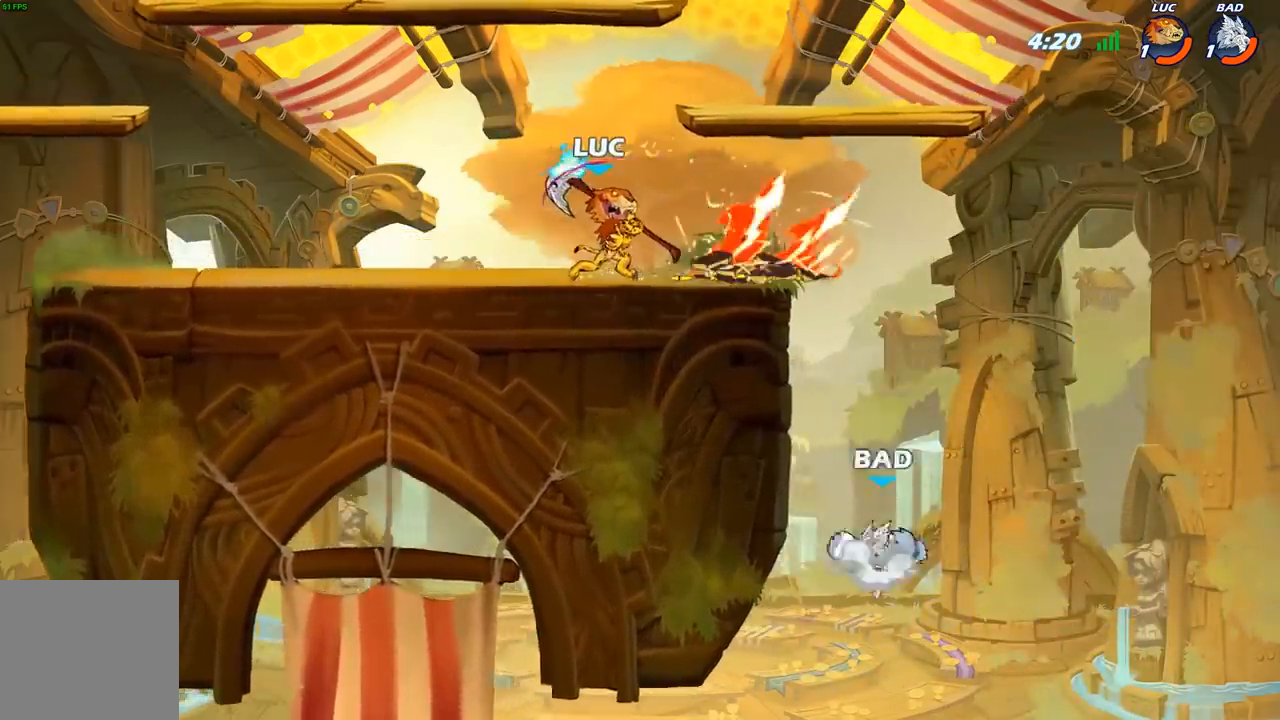
{"buttons": [], "left_stick": "center", "right_stick": "center", "events": [[350, "X", "down"], [500, "X", "up"]]}
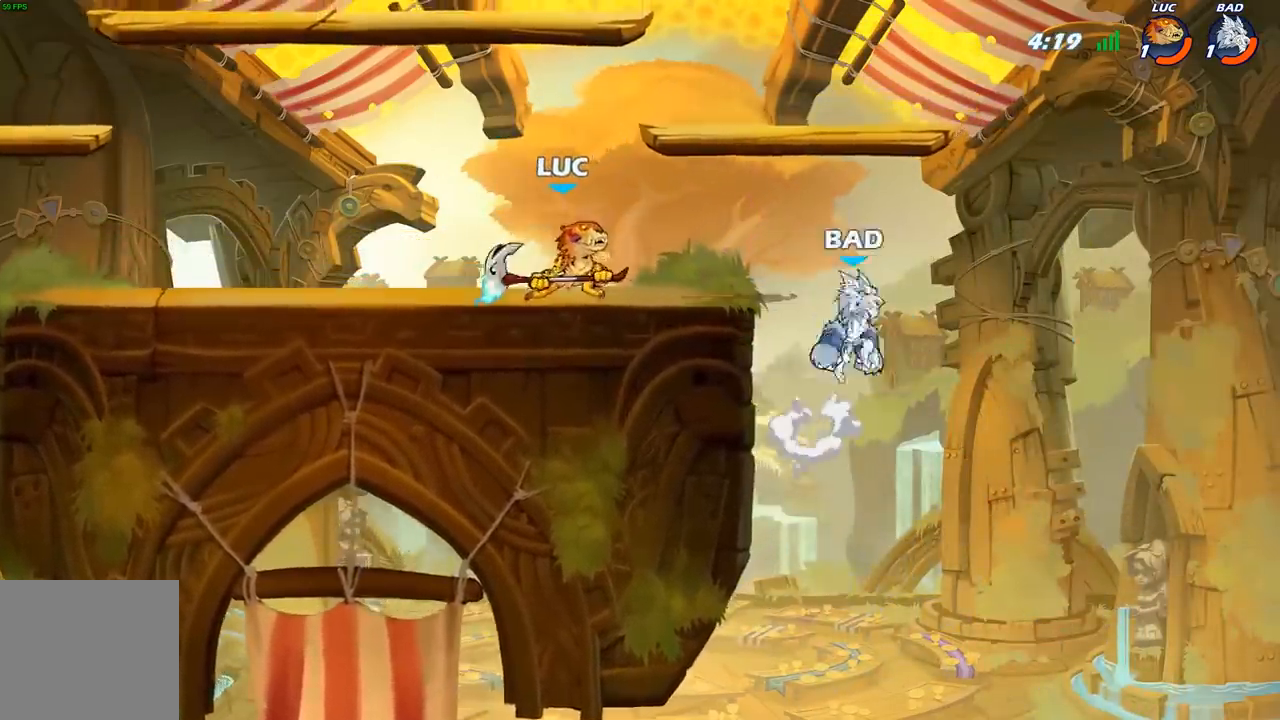
{"buttons": [], "left_stick": "center", "right_stick": "center", "events": []}
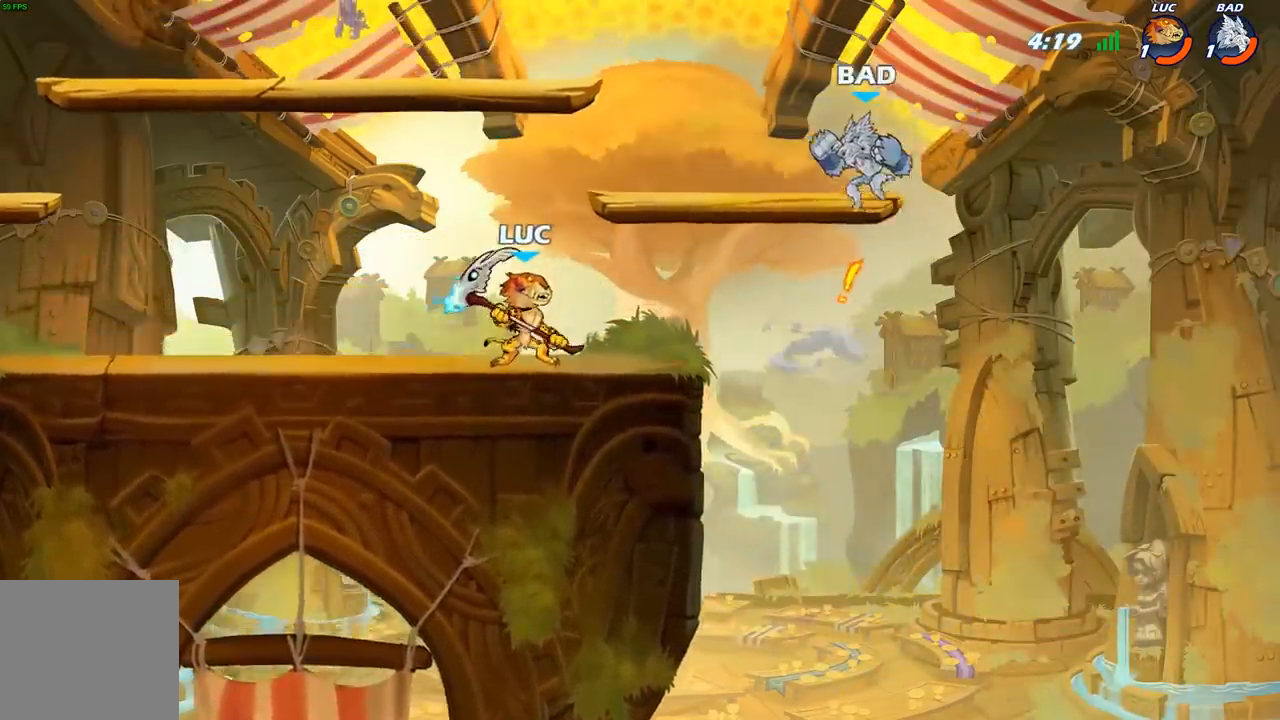
{"buttons": [], "left_stick": "down", "right_stick": "center", "events": [[33, "left_stick", "down"], [67, "X", "down"], [217, "X", "up"]]}
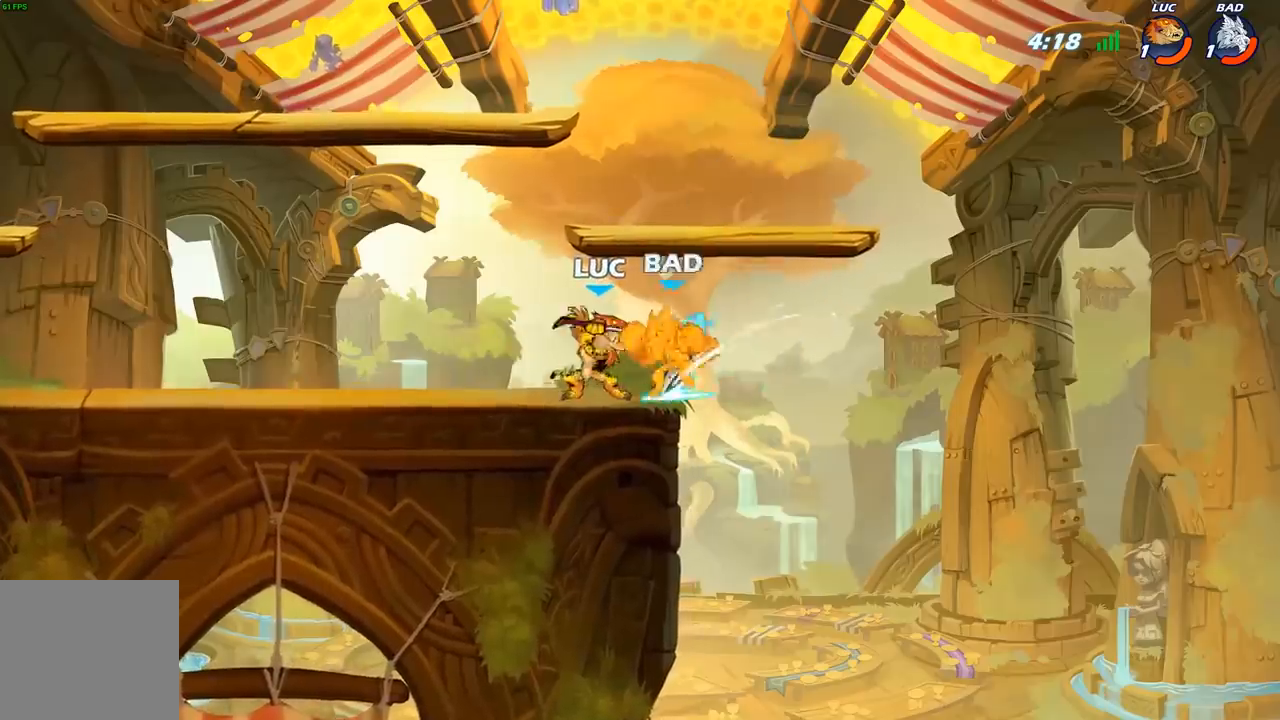
{"buttons": ["R2"], "left_stick": "left", "right_stick": "center", "events": [[100, "left_stick", "down-right"], [317, "left_stick", "left"], [467, "R2", "down"]]}
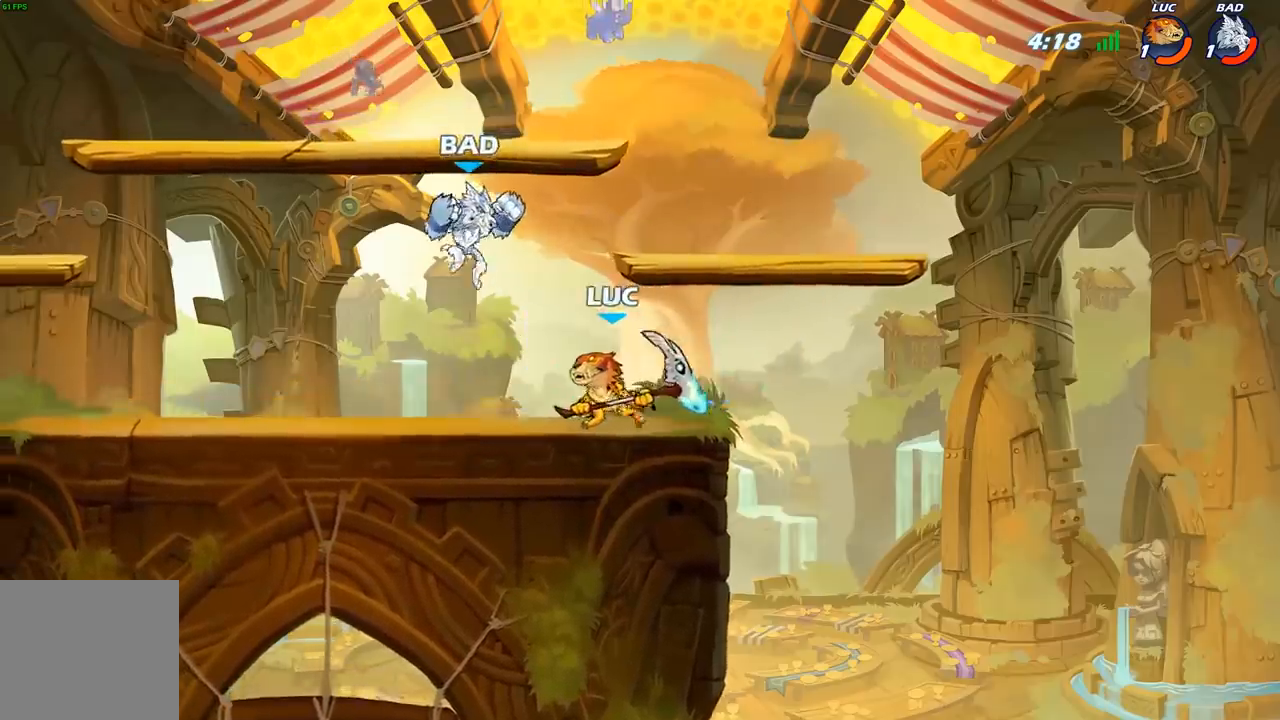
{"buttons": [], "left_stick": "right", "right_stick": "center", "events": [[133, "R2", "up"], [250, "left_stick", "right"], [350, "X", "down"], [450, "X", "up"]]}
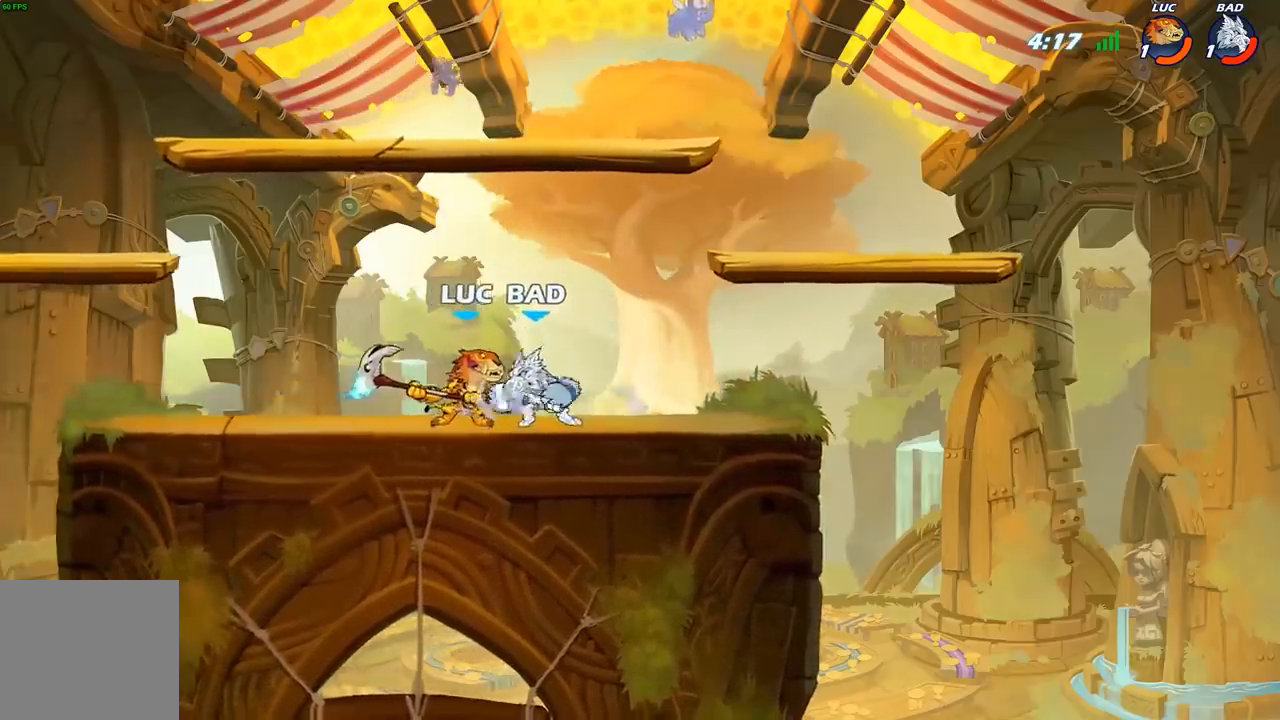
{"buttons": ["R2"], "left_stick": "right", "right_stick": "center", "events": [[483, "R2", "down"]]}
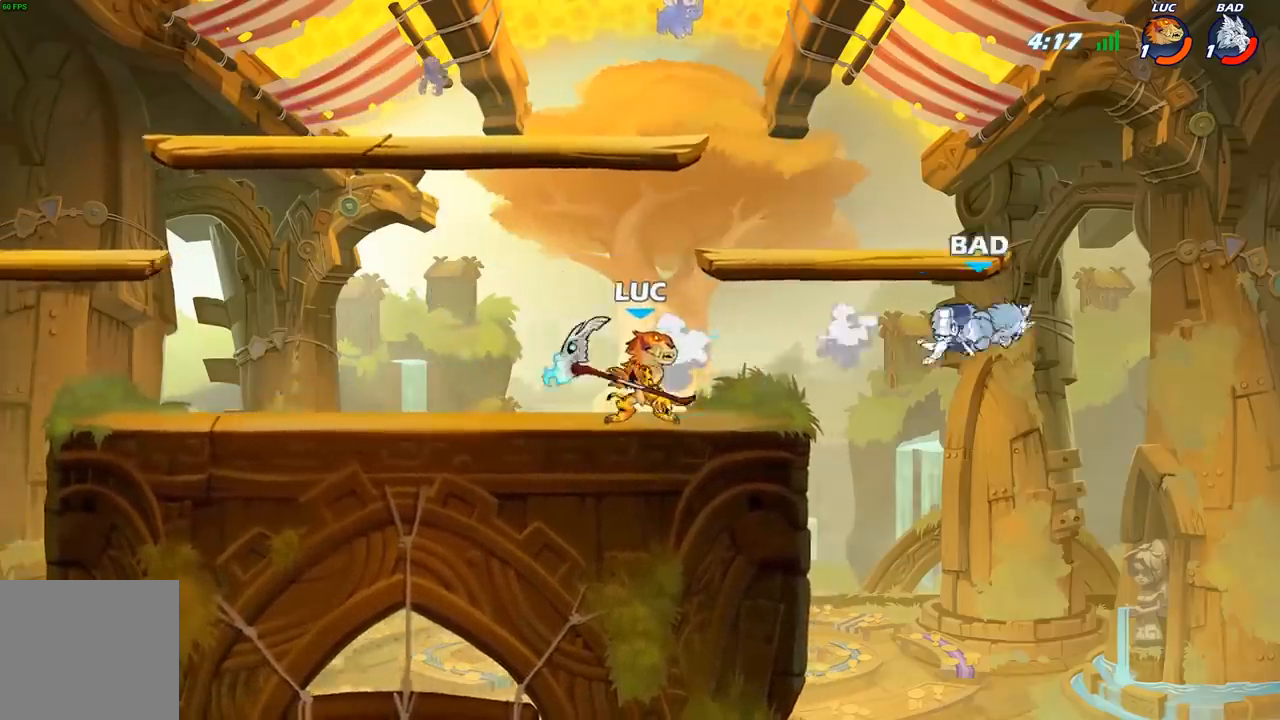
{"buttons": [], "left_stick": "center", "right_stick": "center", "events": [[200, "R2", "up"], [267, "R1", "down"], [317, "left_stick", "down-right"], [333, "R1", "up"], [433, "left_stick", "center"]]}
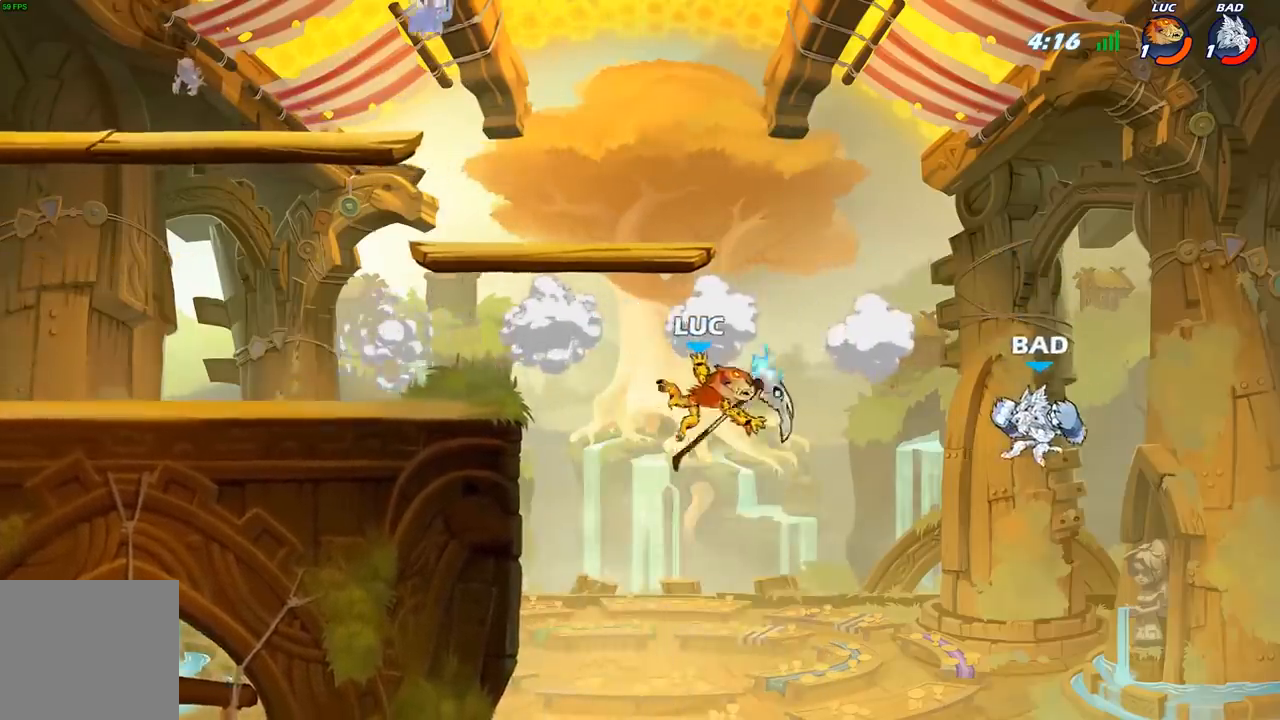
{"buttons": ["A"], "left_stick": "left", "right_stick": "center", "events": [[233, "left_stick", "left"], [383, "A", "down"]]}
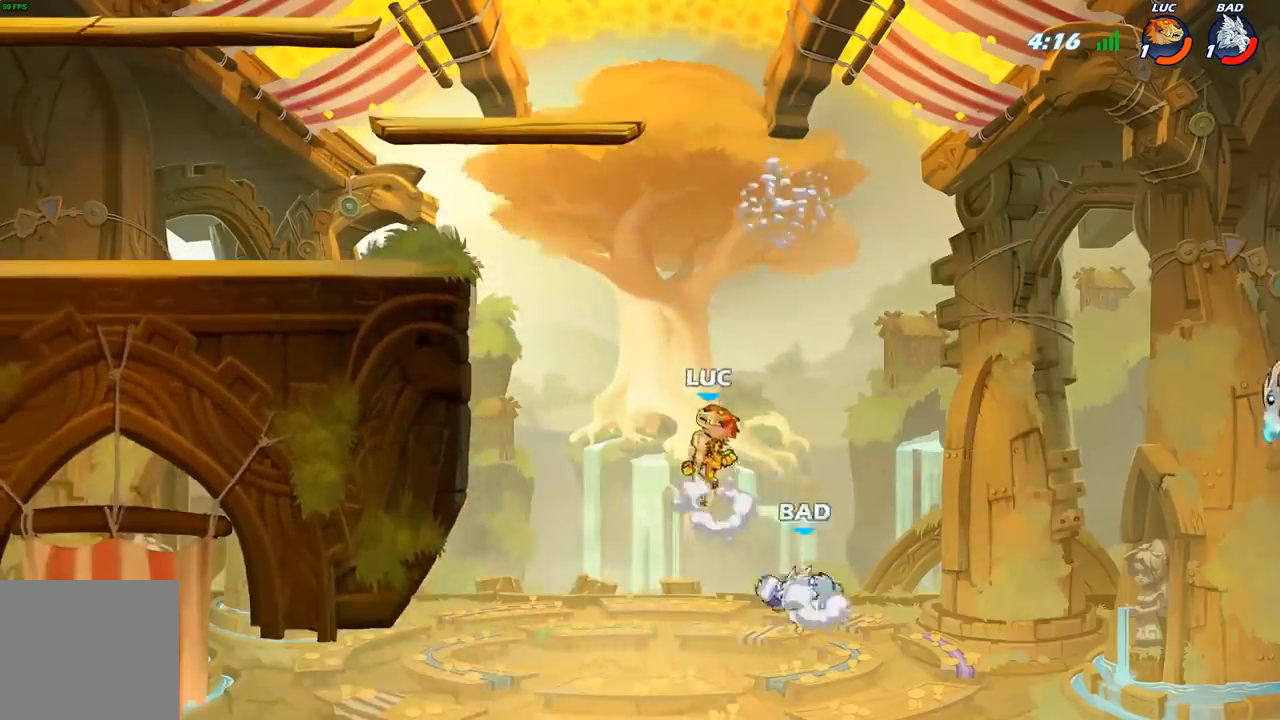
{"buttons": ["B"], "left_stick": "down-left", "right_stick": "center", "events": [[67, "A", "up"], [167, "A", "down"], [300, "A", "up"], [317, "left_stick", "down-left"], [333, "B", "down"]]}
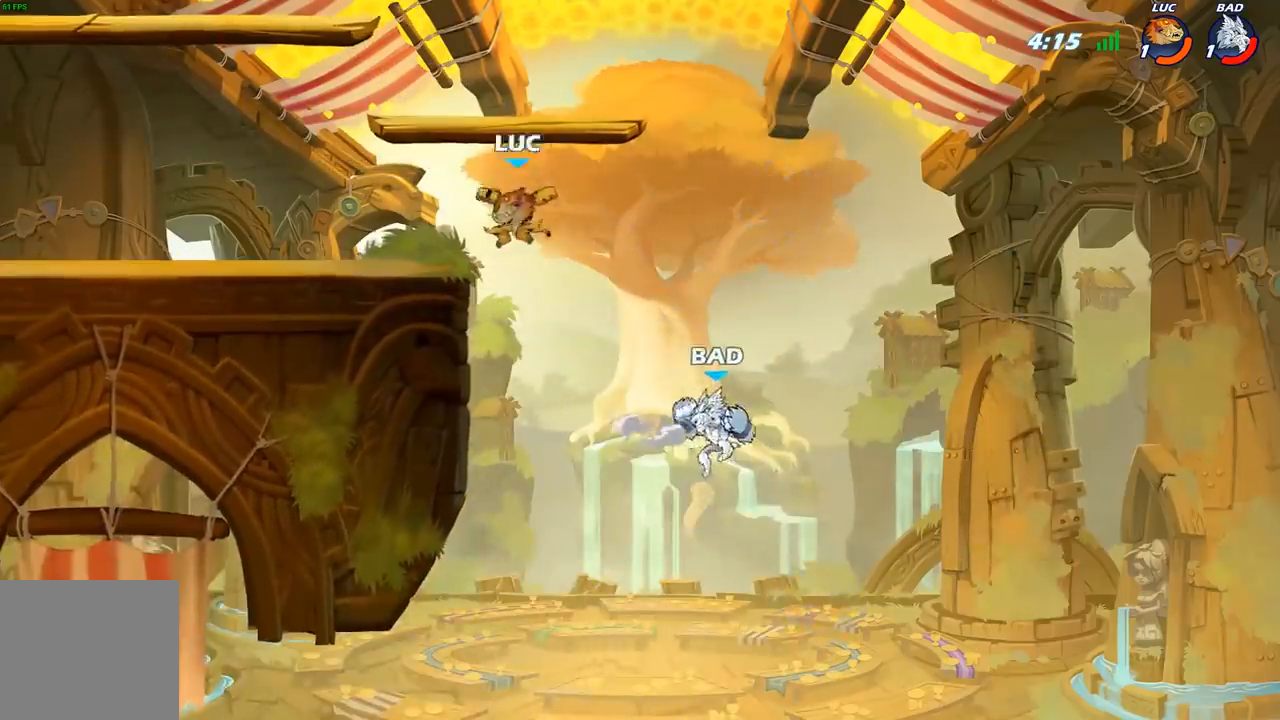
{"buttons": [], "left_stick": "center", "right_stick": "center", "events": [[350, "B", "up"], [350, "left_stick", "center"]]}
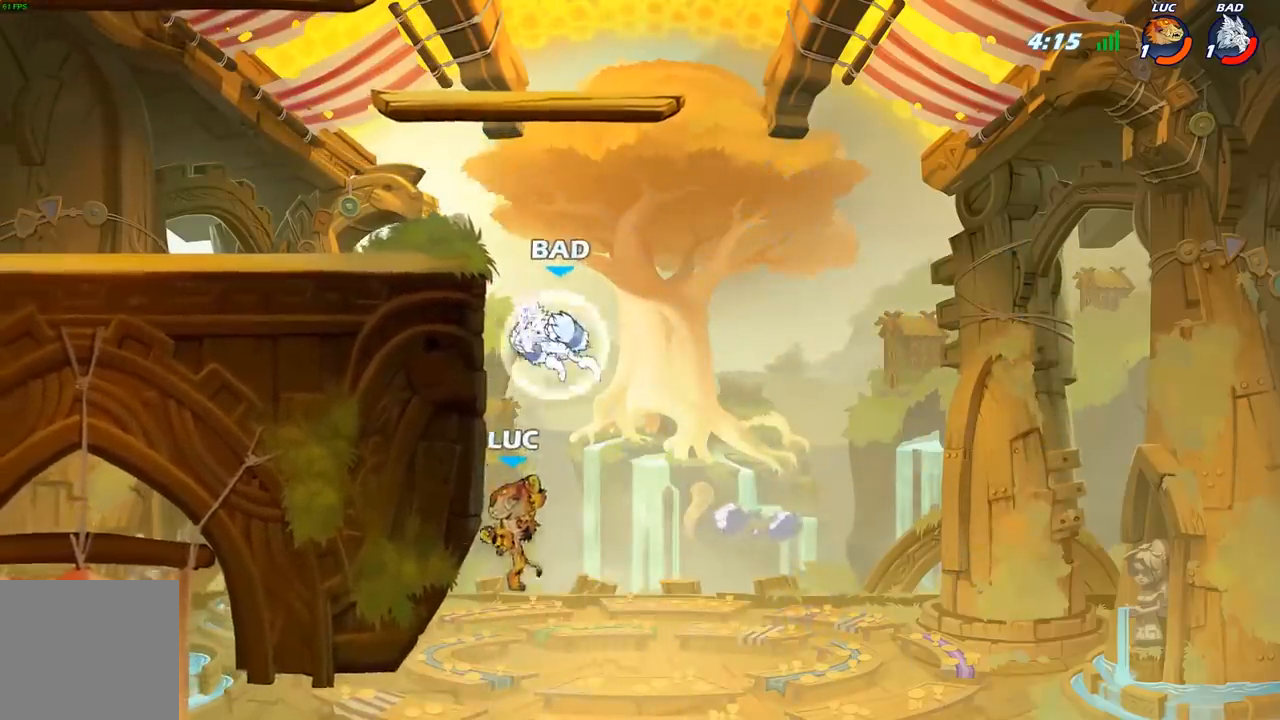
{"buttons": [], "left_stick": "up-right", "right_stick": "center", "events": [[83, "B", "down"], [150, "left_stick", "up-left"], [200, "B", "up"], [283, "left_stick", "up-right"]]}
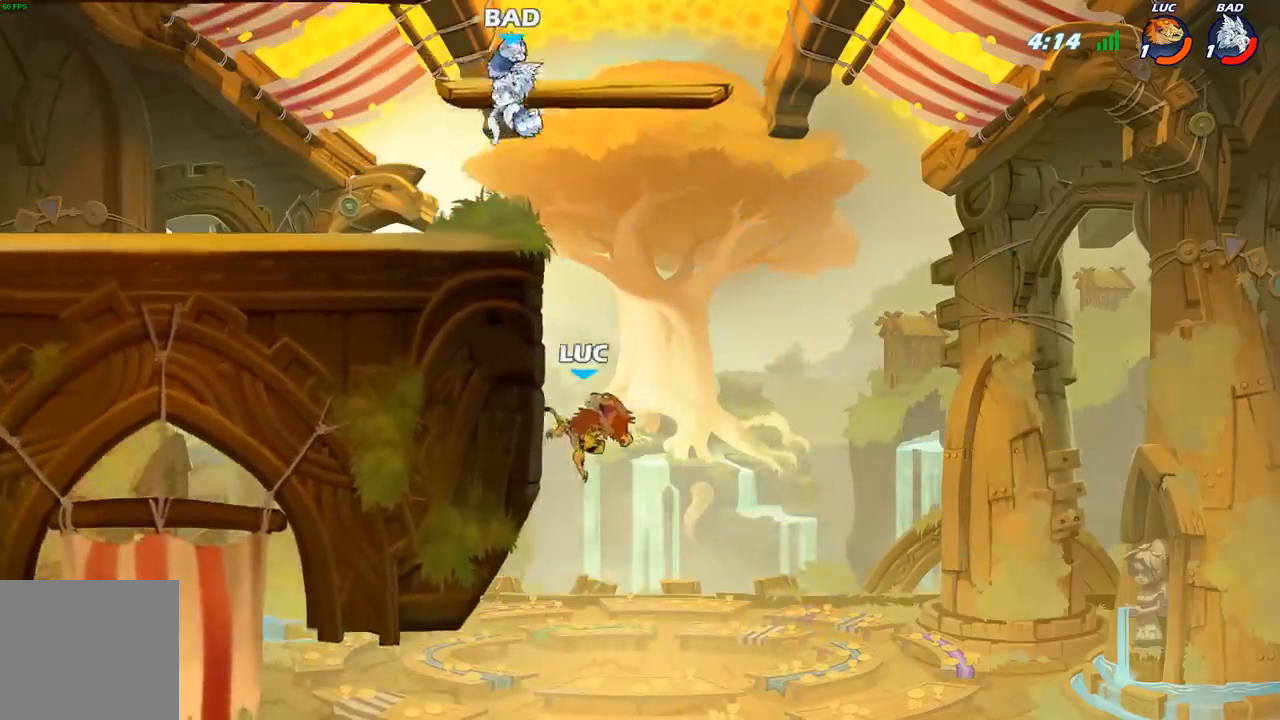
{"buttons": [], "left_stick": "up-right", "right_stick": "center", "events": [[100, "left_stick", "up-left"], [167, "left_stick", "left"], [450, "left_stick", "up-right"]]}
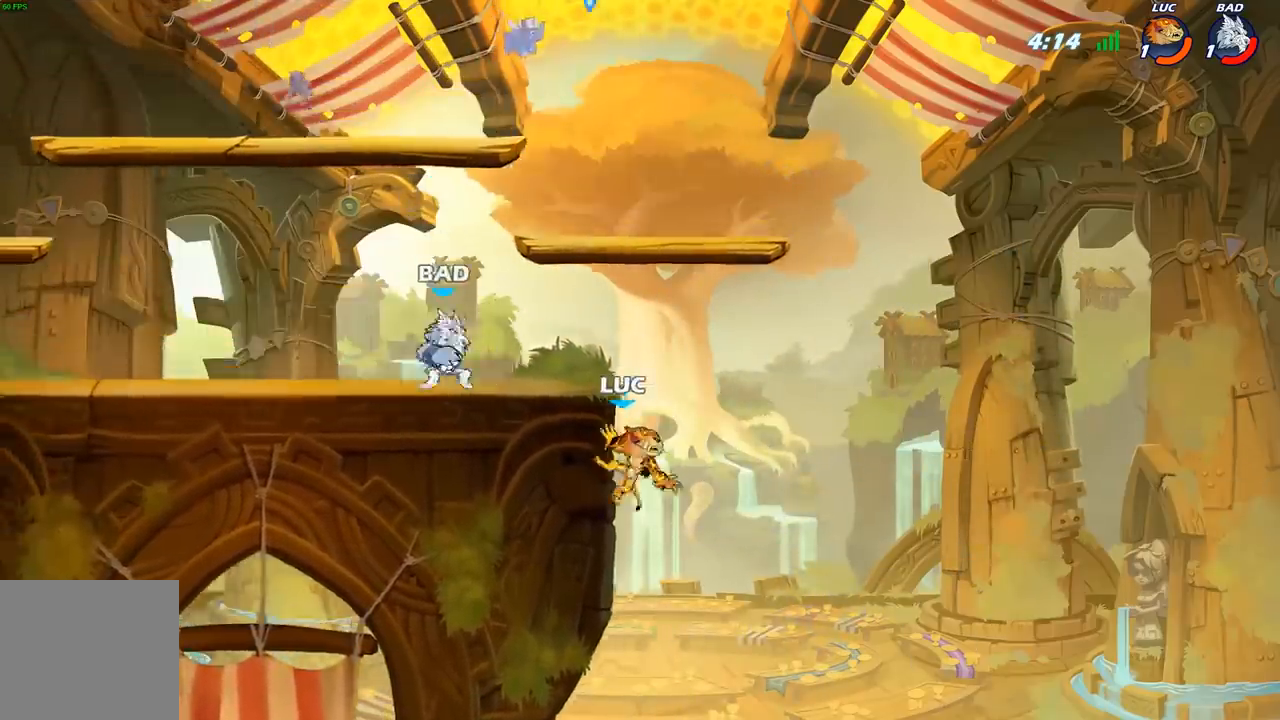
{"buttons": [], "left_stick": "left", "right_stick": "center", "events": [[33, "left_stick", "left"], [300, "A", "down"], [333, "B", "down"], [367, "A", "up"], [467, "B", "up"]]}
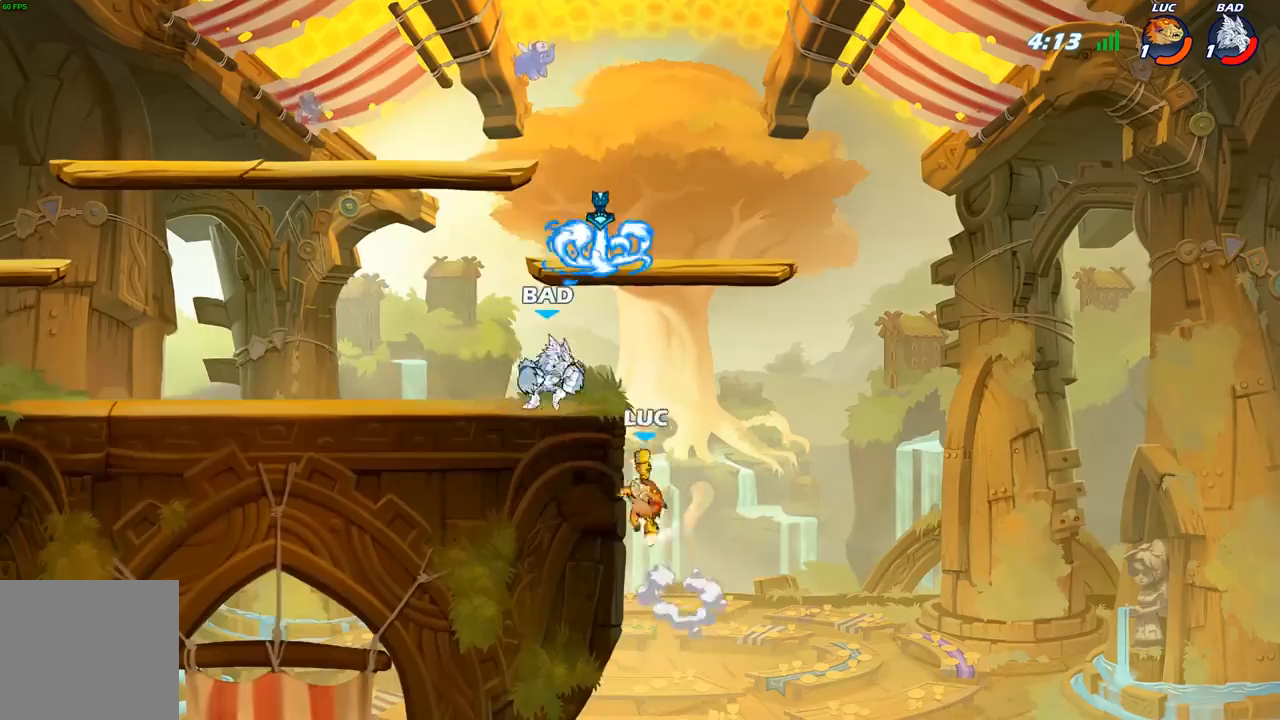
{"buttons": [], "left_stick": "center", "right_stick": "center", "events": [[450, "left_stick", "center"]]}
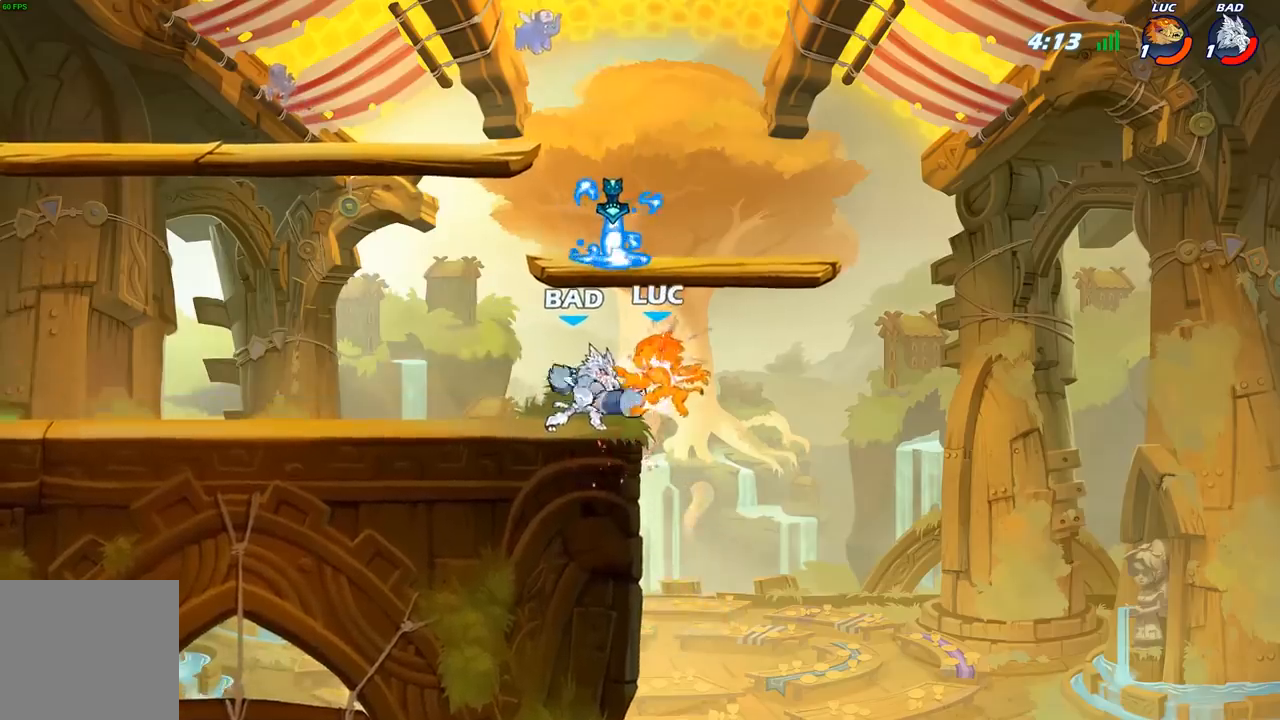
{"buttons": [], "left_stick": "center", "right_stick": "center", "events": []}